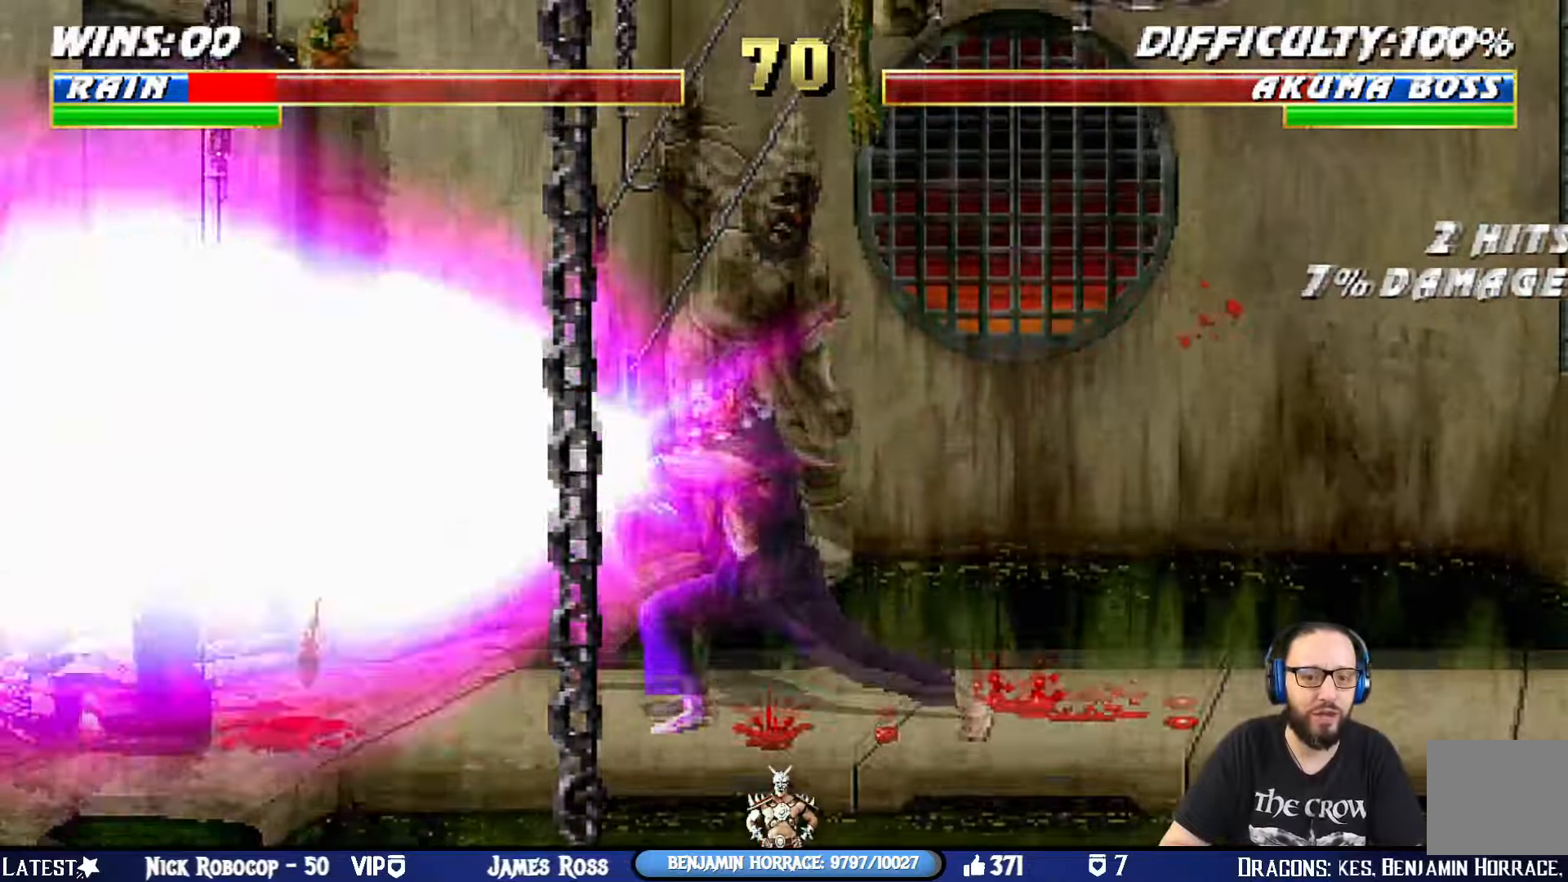
Gameplay with a controller (PlayStation layout); each line is a JSON object with the inputs held at the frame after it. "events" lists button and stick changes between this image and that frame as [ms after this image, input, new state], when the widget could be followed in between.
{"buttons": ["L1", "R1", "DPAD_DOWN", "DPAD_LEFT"], "left_stick": "center", "right_stick": "center", "events": []}
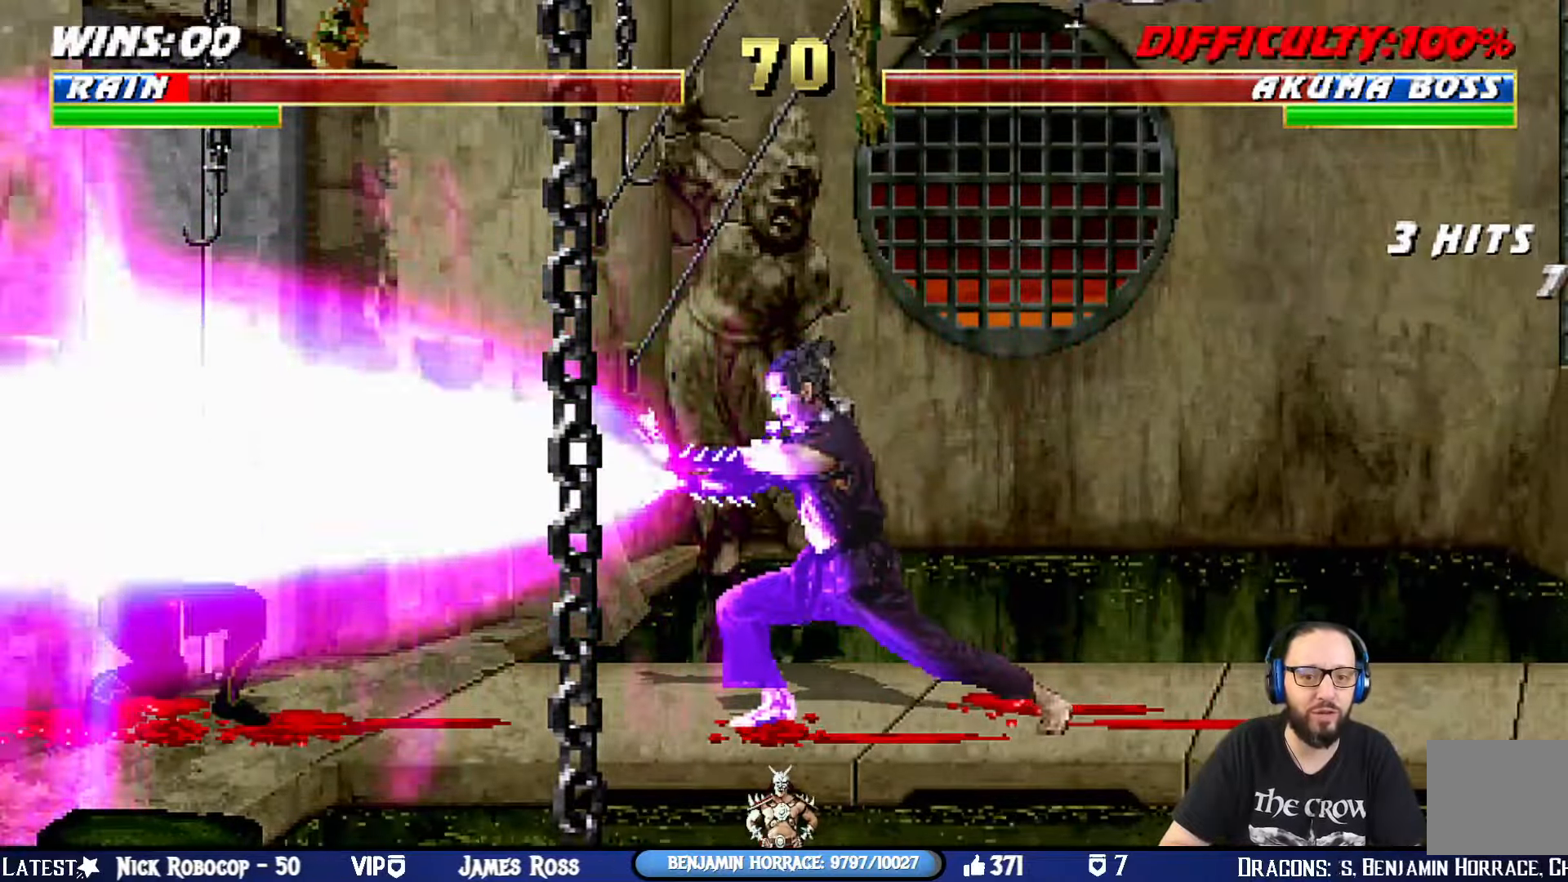
{"buttons": ["DPAD_RIGHT"], "left_stick": "center", "right_stick": "center", "events": [[117, "DPAD_LEFT", "up"], [134, "DPAD_DOWN", "up"], [150, "L1", "up"], [150, "R1", "up"], [501, "DPAD_RIGHT", "down"]]}
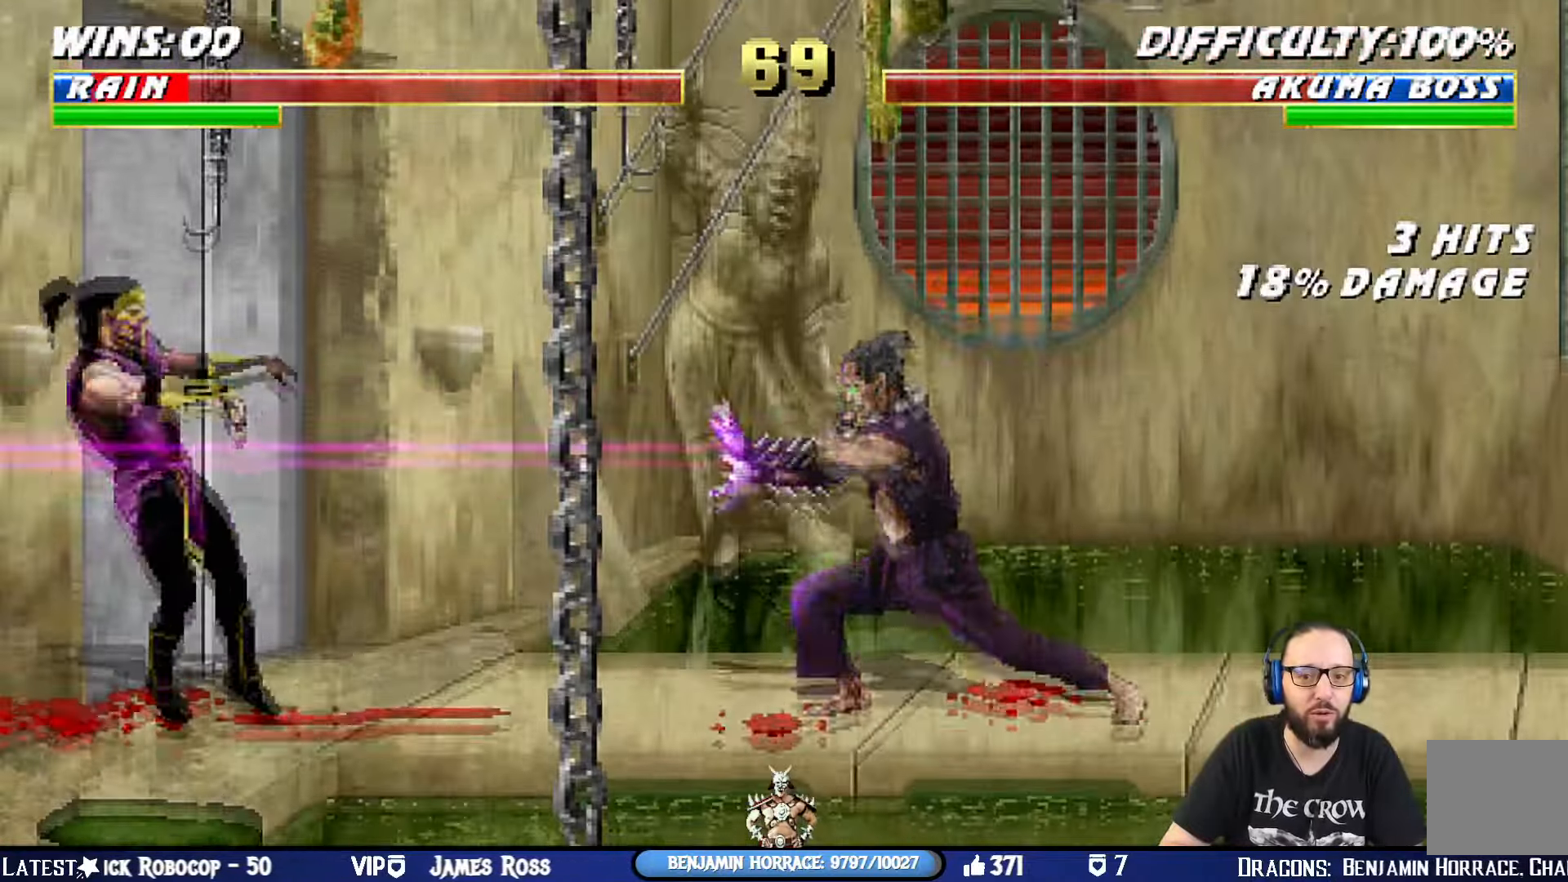
{"buttons": ["L1", "DPAD_UP", "DPAD_RIGHT"], "left_stick": "center", "right_stick": "center", "events": [[16, "DPAD_UP", "down"], [16, "L1", "down"], [283, "DPAD_UP", "up"], [300, "DPAD_RIGHT", "up"], [300, "L1", "up"], [500, "DPAD_RIGHT", "down"], [500, "DPAD_UP", "down"], [500, "L1", "down"]]}
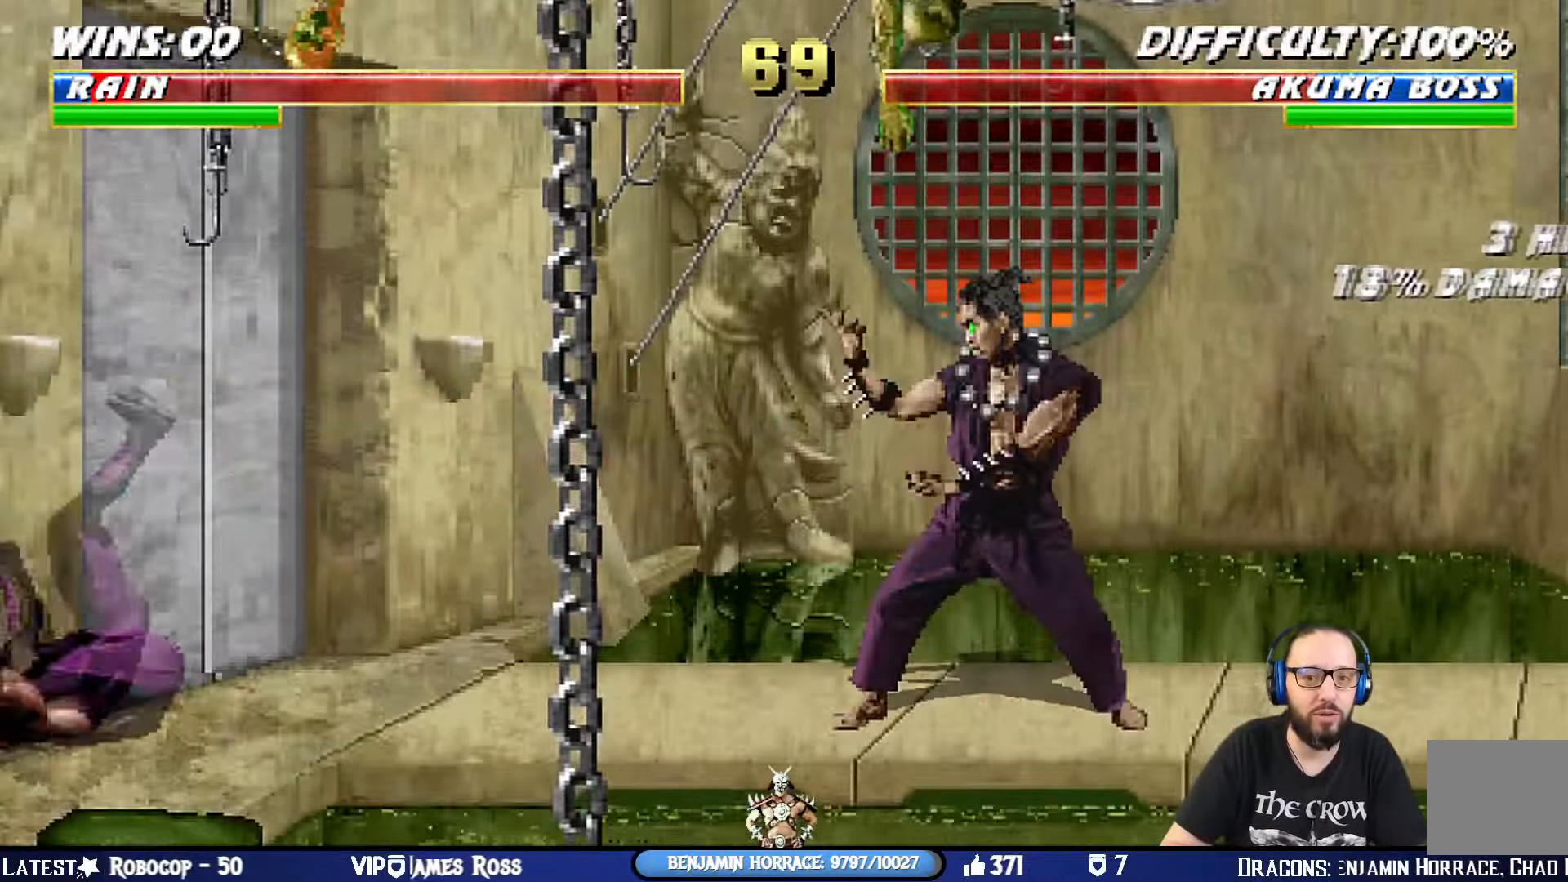
{"buttons": [], "left_stick": "center", "right_stick": "center", "events": [[284, "DPAD_UP", "up"], [300, "DPAD_RIGHT", "up"], [300, "L1", "up"], [317, "TRIANGLE", "down"], [384, "DPAD_RIGHT", "down"], [451, "TRIANGLE", "up"], [501, "DPAD_RIGHT", "up"]]}
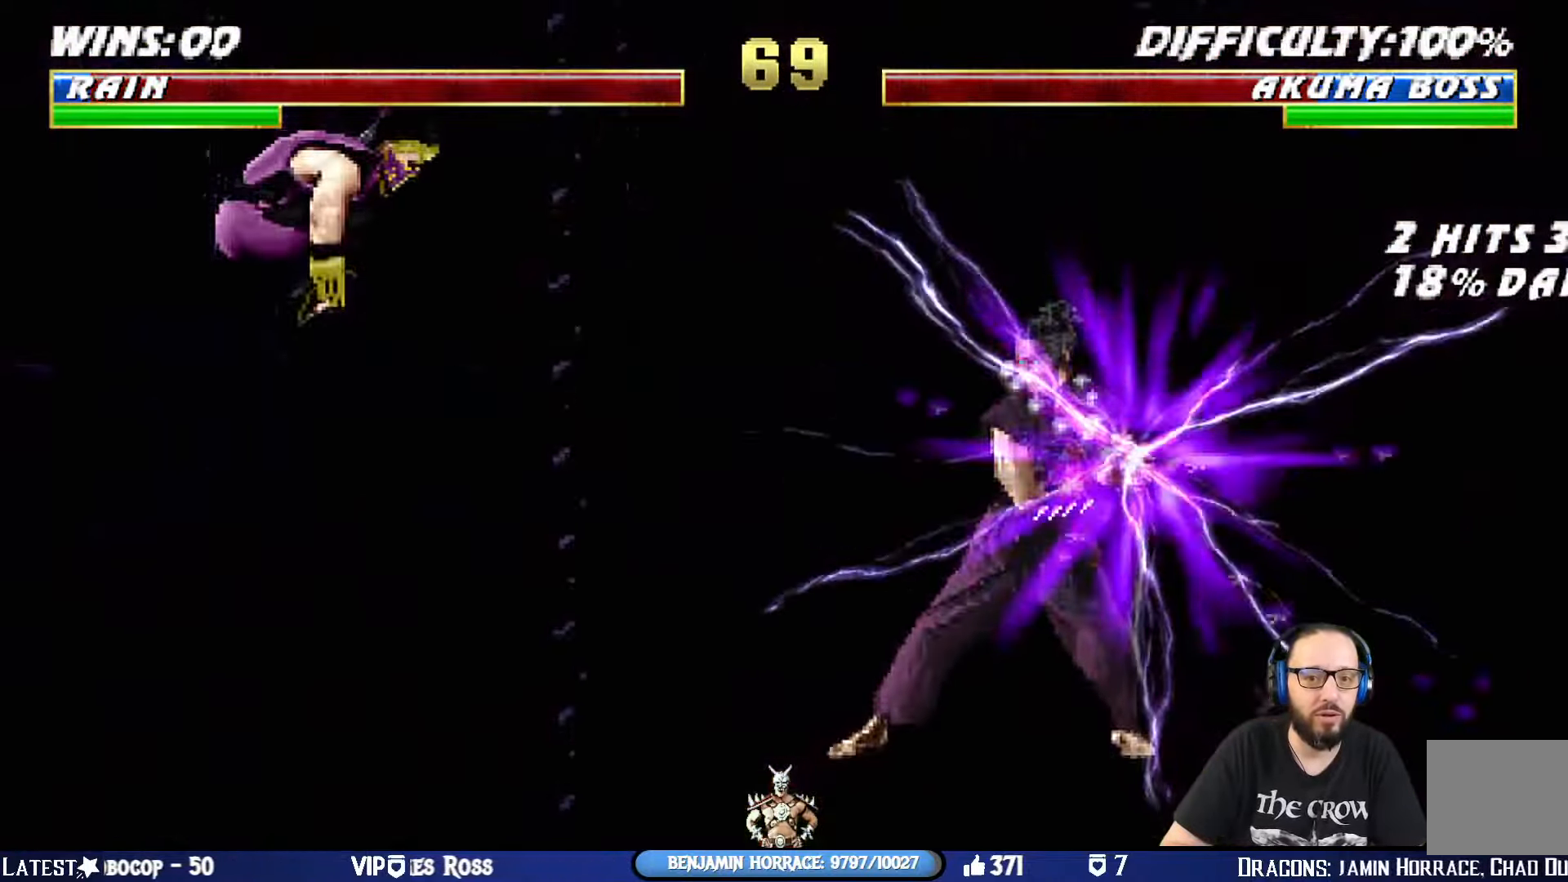
{"buttons": ["L1", "DPAD_UP", "DPAD_RIGHT"], "left_stick": "center", "right_stick": "center", "events": [[400, "DPAD_RIGHT", "down"], [400, "L1", "down"], [417, "DPAD_UP", "down"]]}
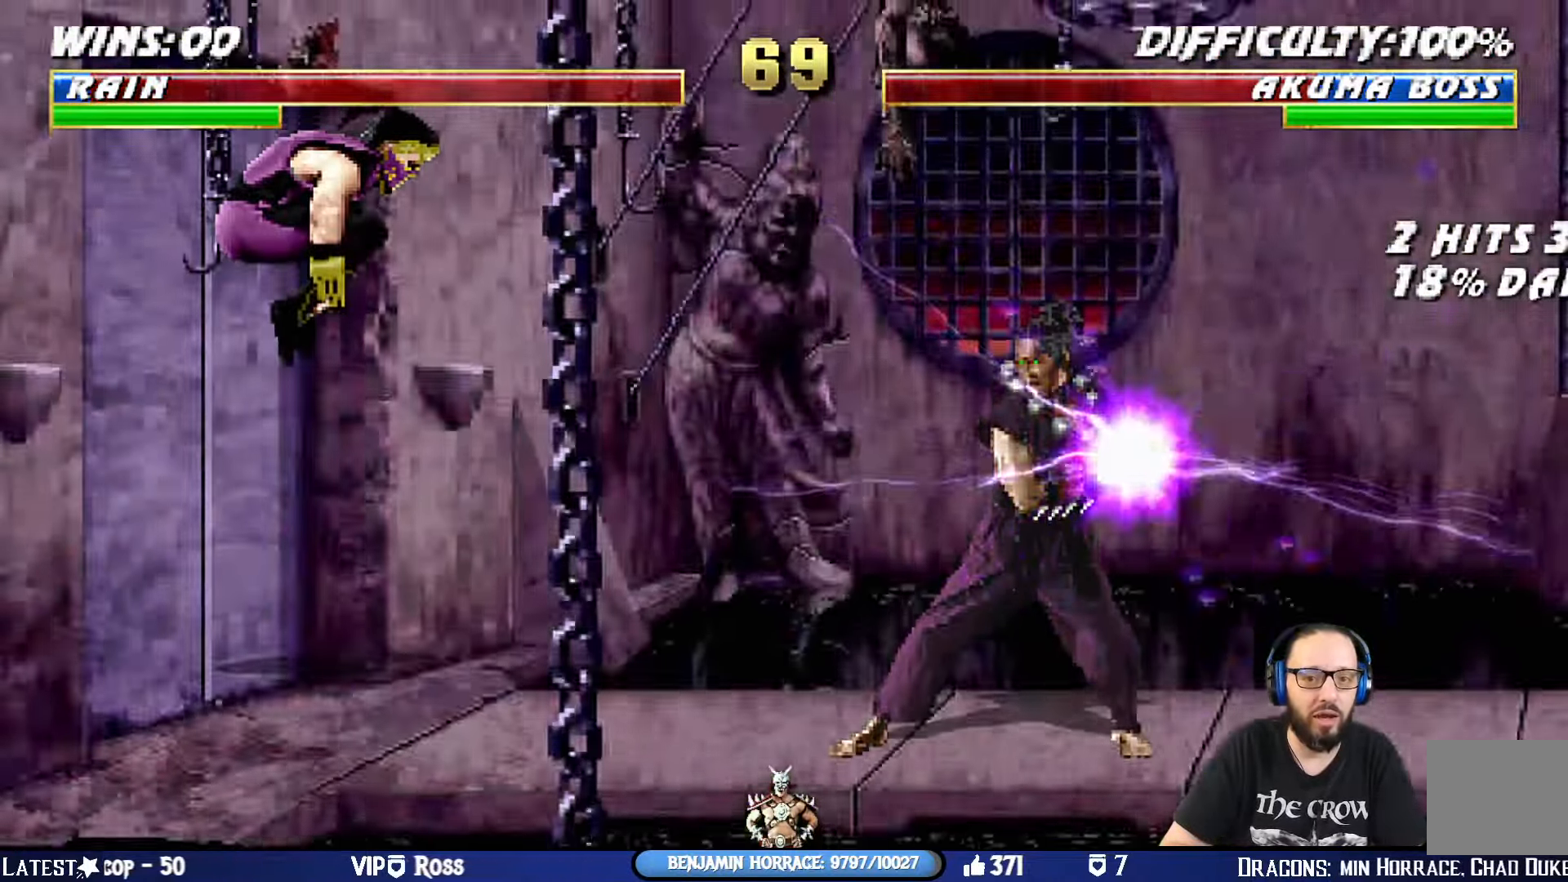
{"buttons": ["TRIANGLE", "L1", "DPAD_UP", "DPAD_RIGHT"], "left_stick": "center", "right_stick": "center", "events": [[434, "TRIANGLE", "down"]]}
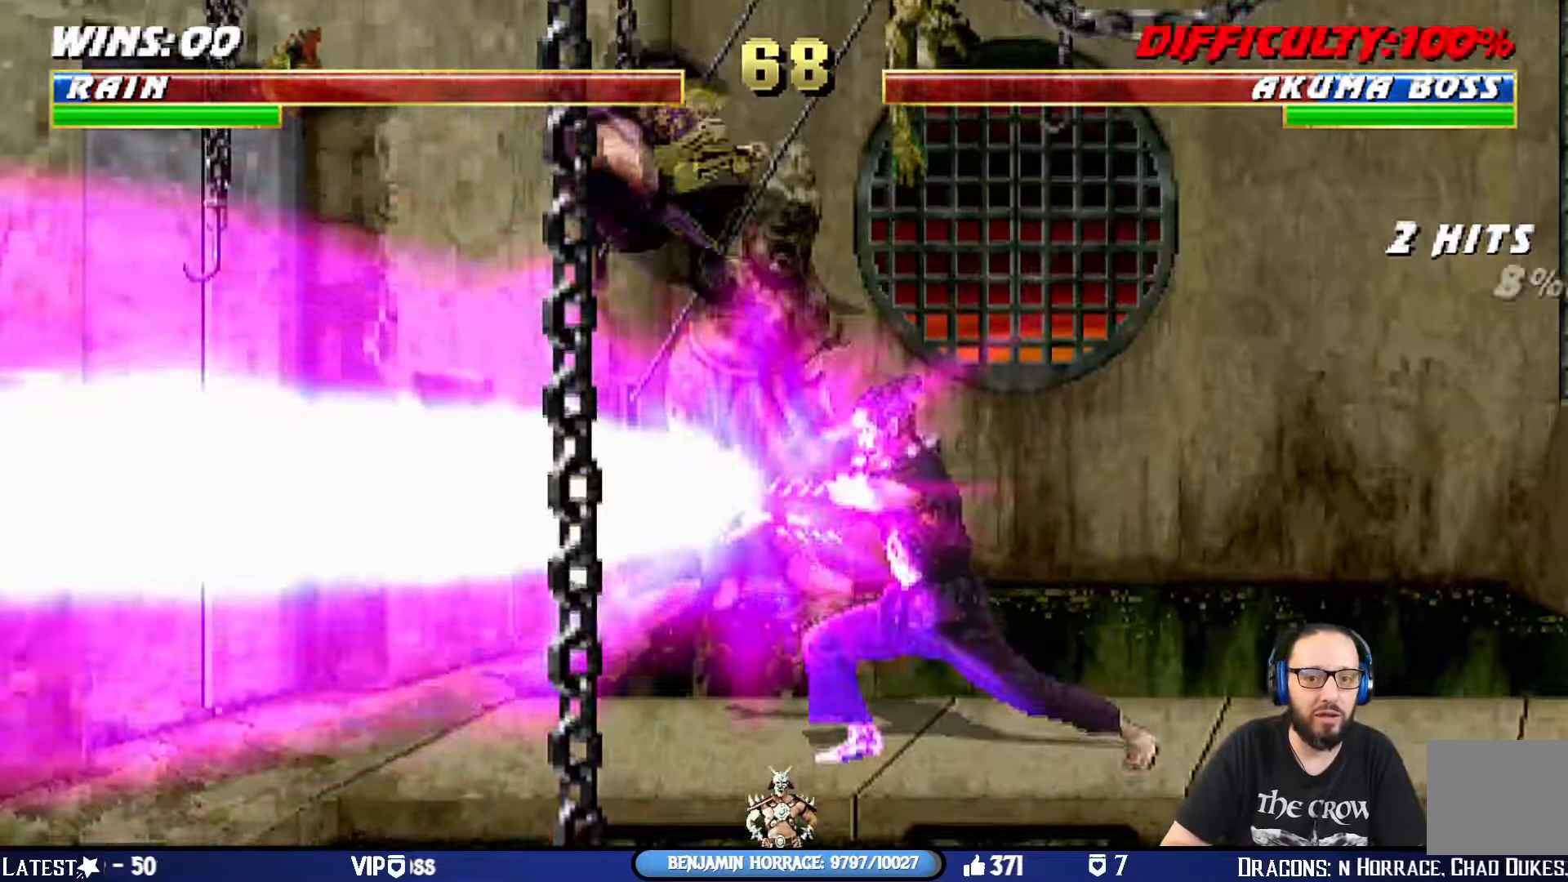
{"buttons": ["TRIANGLE", "DPAD_RIGHT"], "left_stick": "center", "right_stick": "center", "events": [[33, "DPAD_RIGHT", "up"], [33, "DPAD_UP", "up"], [66, "L1", "up"], [66, "TRIANGLE", "up"], [116, "DPAD_RIGHT", "down"], [216, "DPAD_RIGHT", "up"], [250, "DPAD_RIGHT", "down"], [283, "TRIANGLE", "down"]]}
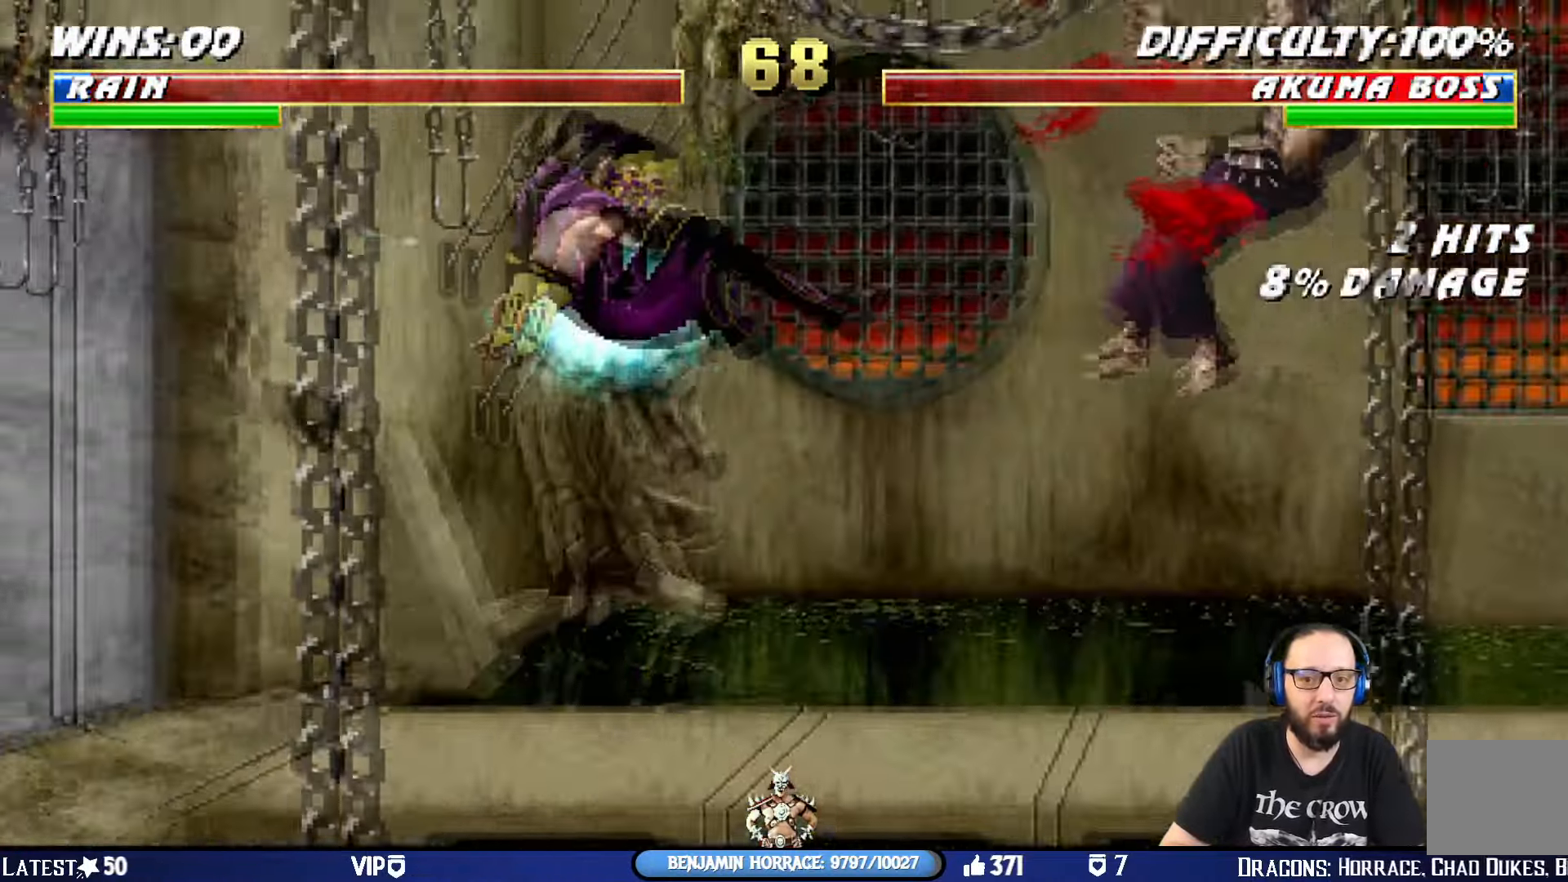
{"buttons": ["SQUARE", "DPAD_DOWN", "DPAD_LEFT"], "left_stick": "center", "right_stick": "center", "events": [[100, "DPAD_RIGHT", "up"], [134, "TRIANGLE", "up"], [217, "DPAD_DOWN", "down"], [267, "DPAD_LEFT", "down"], [317, "DPAD_DOWN", "up"], [317, "SQUARE", "down"], [367, "DPAD_LEFT", "up"], [434, "SQUARE", "up"], [467, "DPAD_DOWN", "down"], [484, "DPAD_LEFT", "down"], [484, "SQUARE", "down"]]}
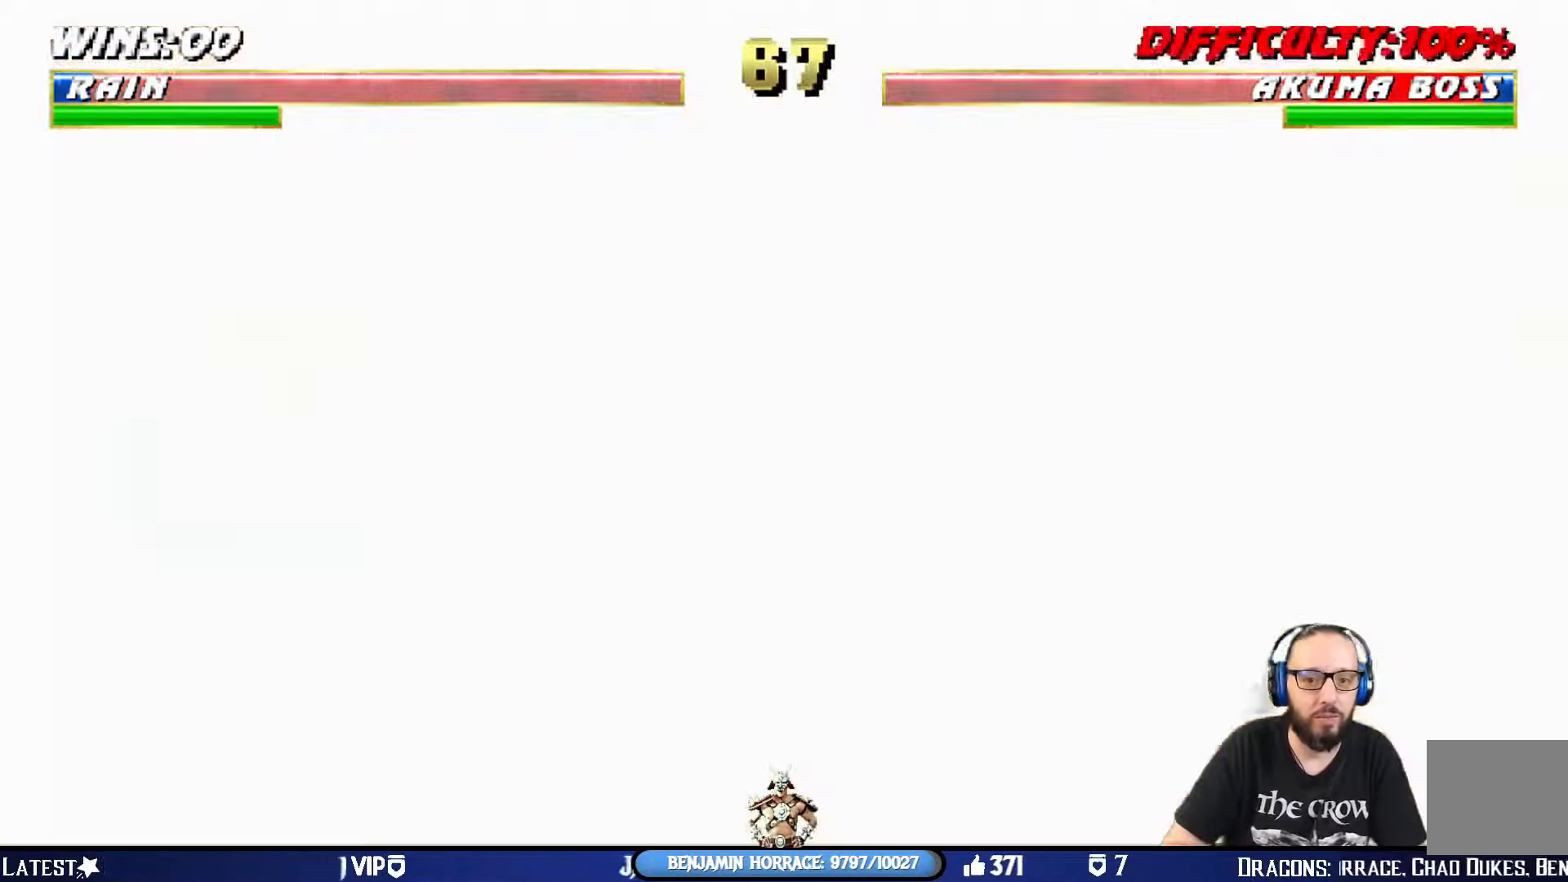
{"buttons": ["DPAD_RIGHT"], "left_stick": "center", "right_stick": "center", "events": [[33, "DPAD_DOWN", "up"], [100, "SQUARE", "up"], [133, "DPAD_LEFT", "up"], [500, "DPAD_RIGHT", "down"]]}
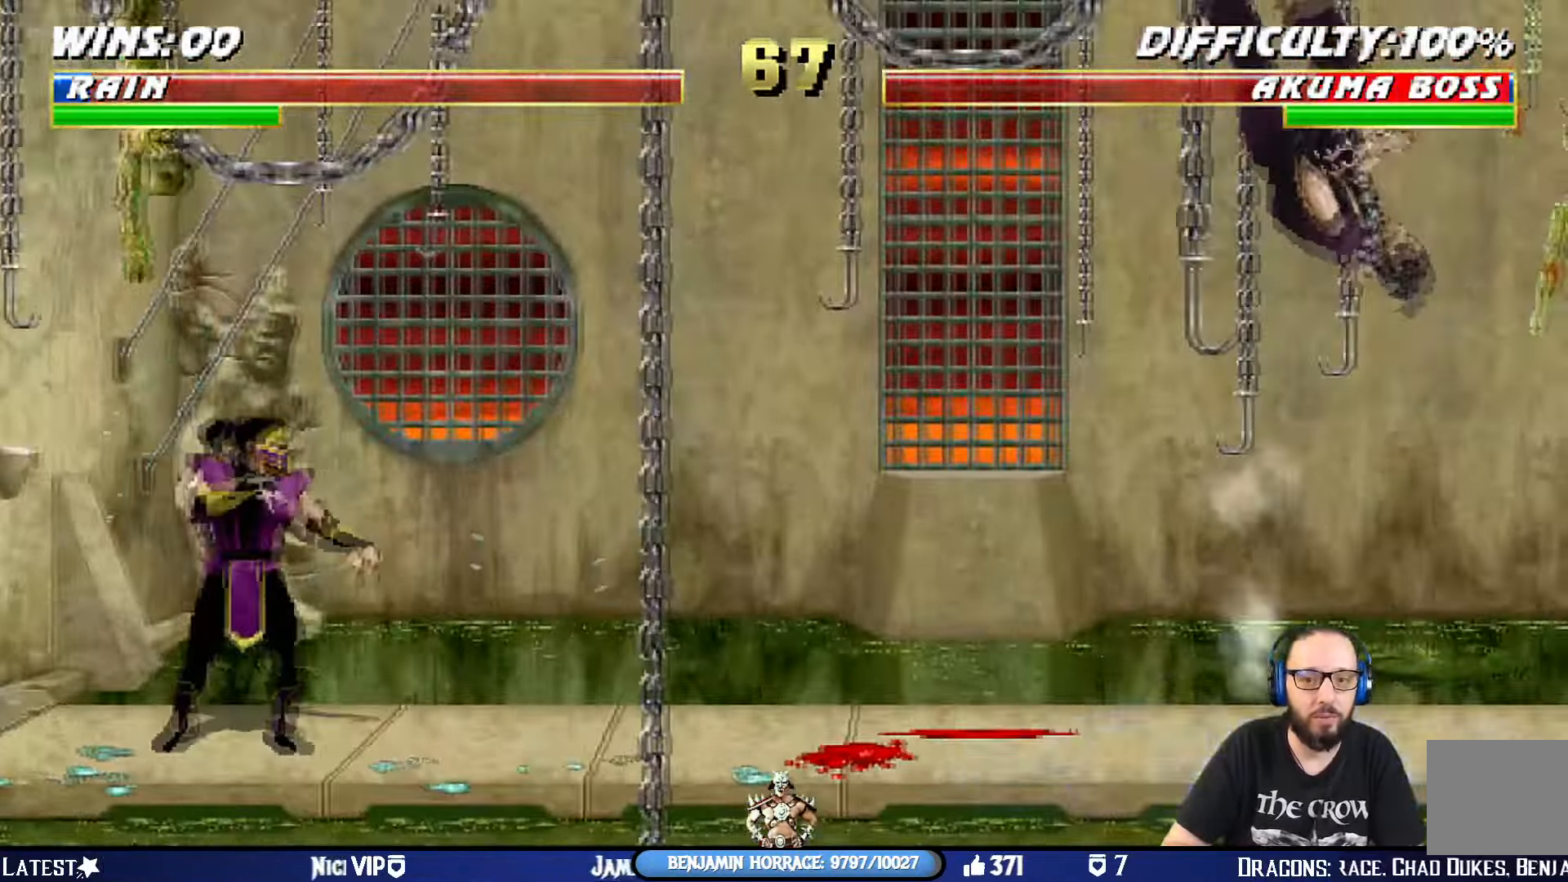
{"buttons": ["L1", "DPAD_RIGHT"], "left_stick": "center", "right_stick": "center", "events": [[16, "L1", "down"]]}
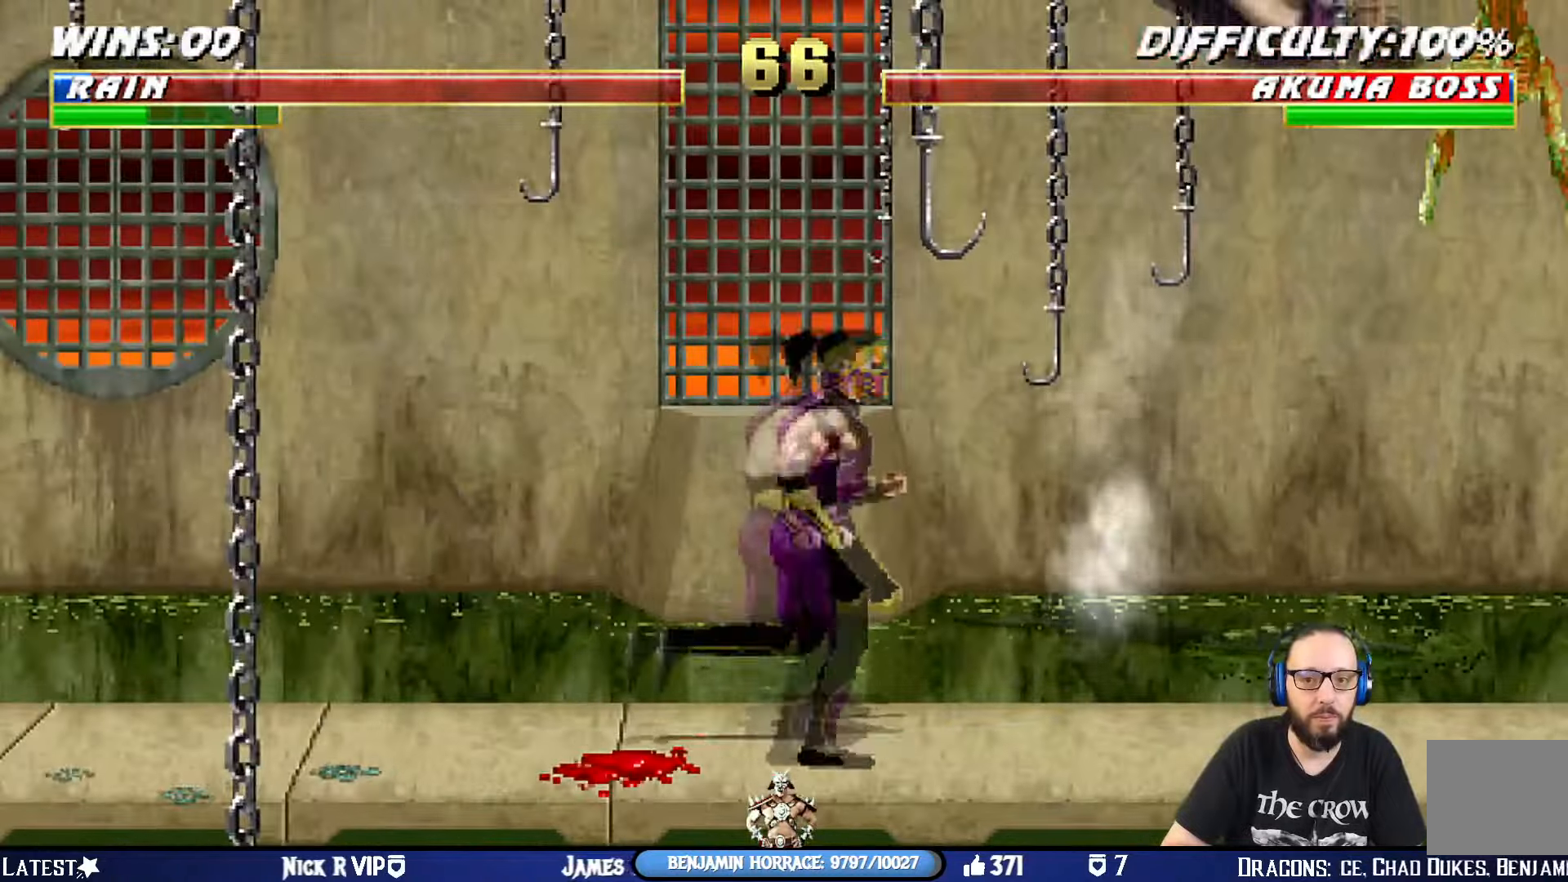
{"buttons": ["TRIANGLE", "L1", "DPAD_UP", "DPAD_RIGHT"], "left_stick": "center", "right_stick": "center", "events": [[100, "SQUARE", "down"], [217, "DPAD_UP", "down"], [283, "SQUARE", "up"], [484, "TRIANGLE", "down"]]}
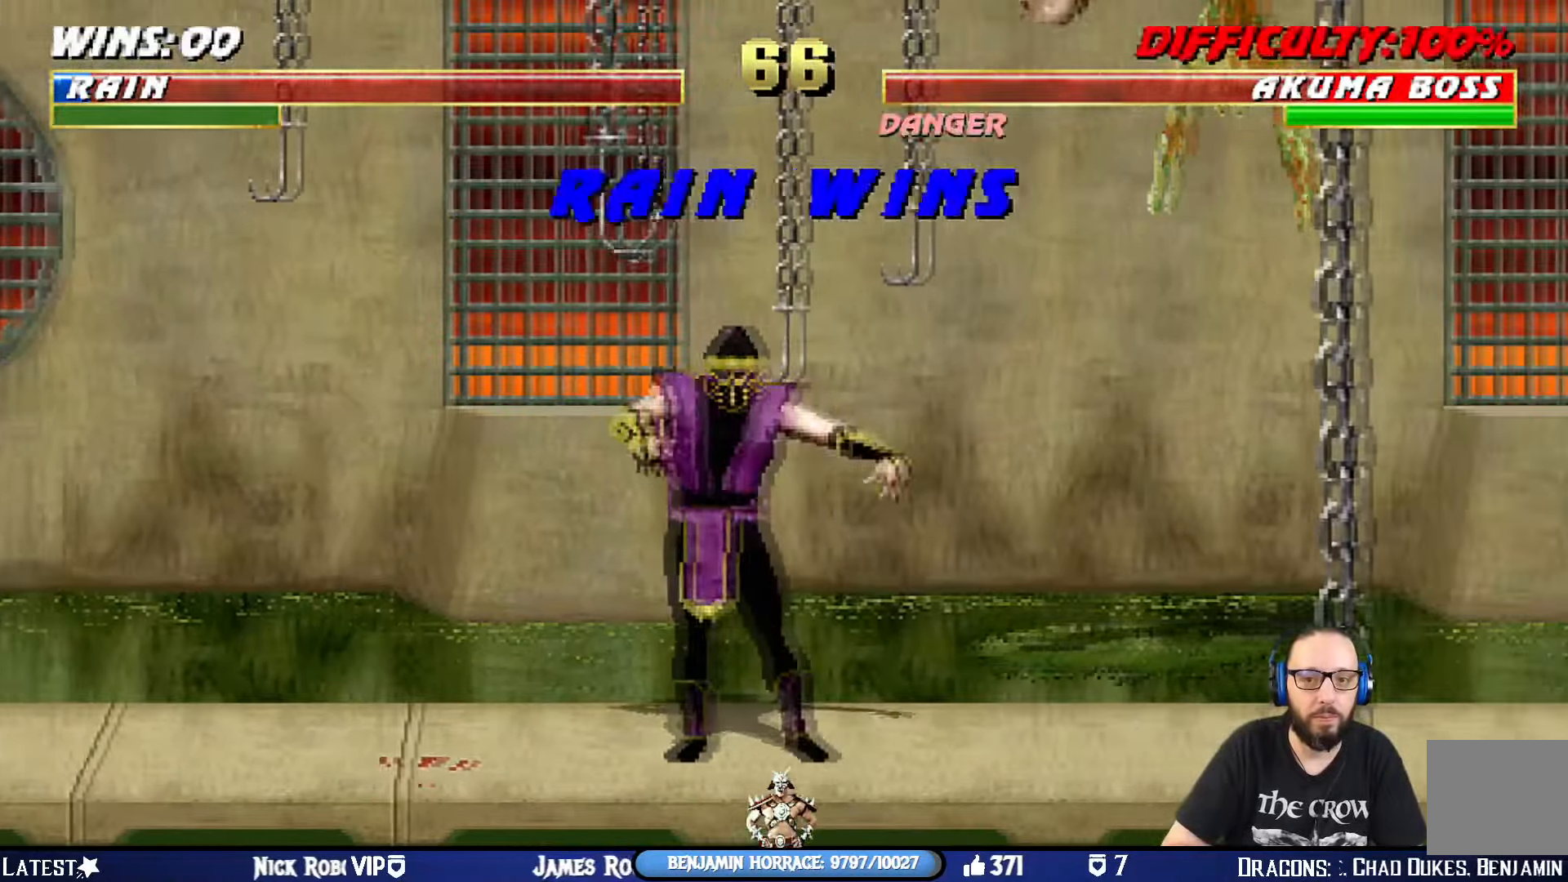
{"buttons": [], "left_stick": "center", "right_stick": "center", "events": [[67, "DPAD_RIGHT", "up"], [100, "DPAD_UP", "up"], [117, "L1", "up"], [150, "TRIANGLE", "up"]]}
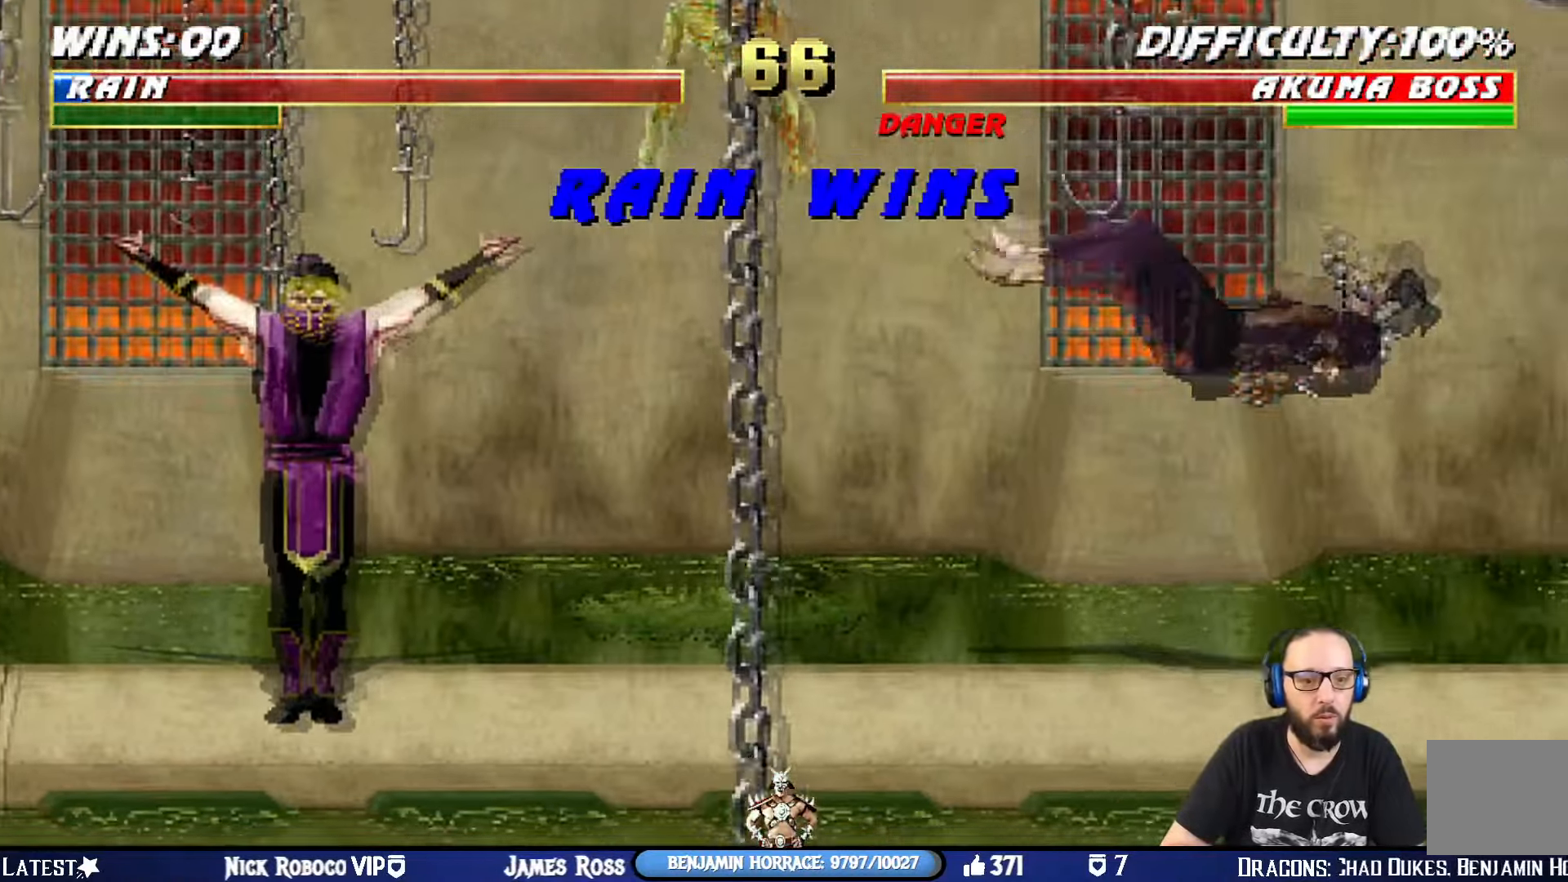
{"buttons": [], "left_stick": "center", "right_stick": "center", "events": []}
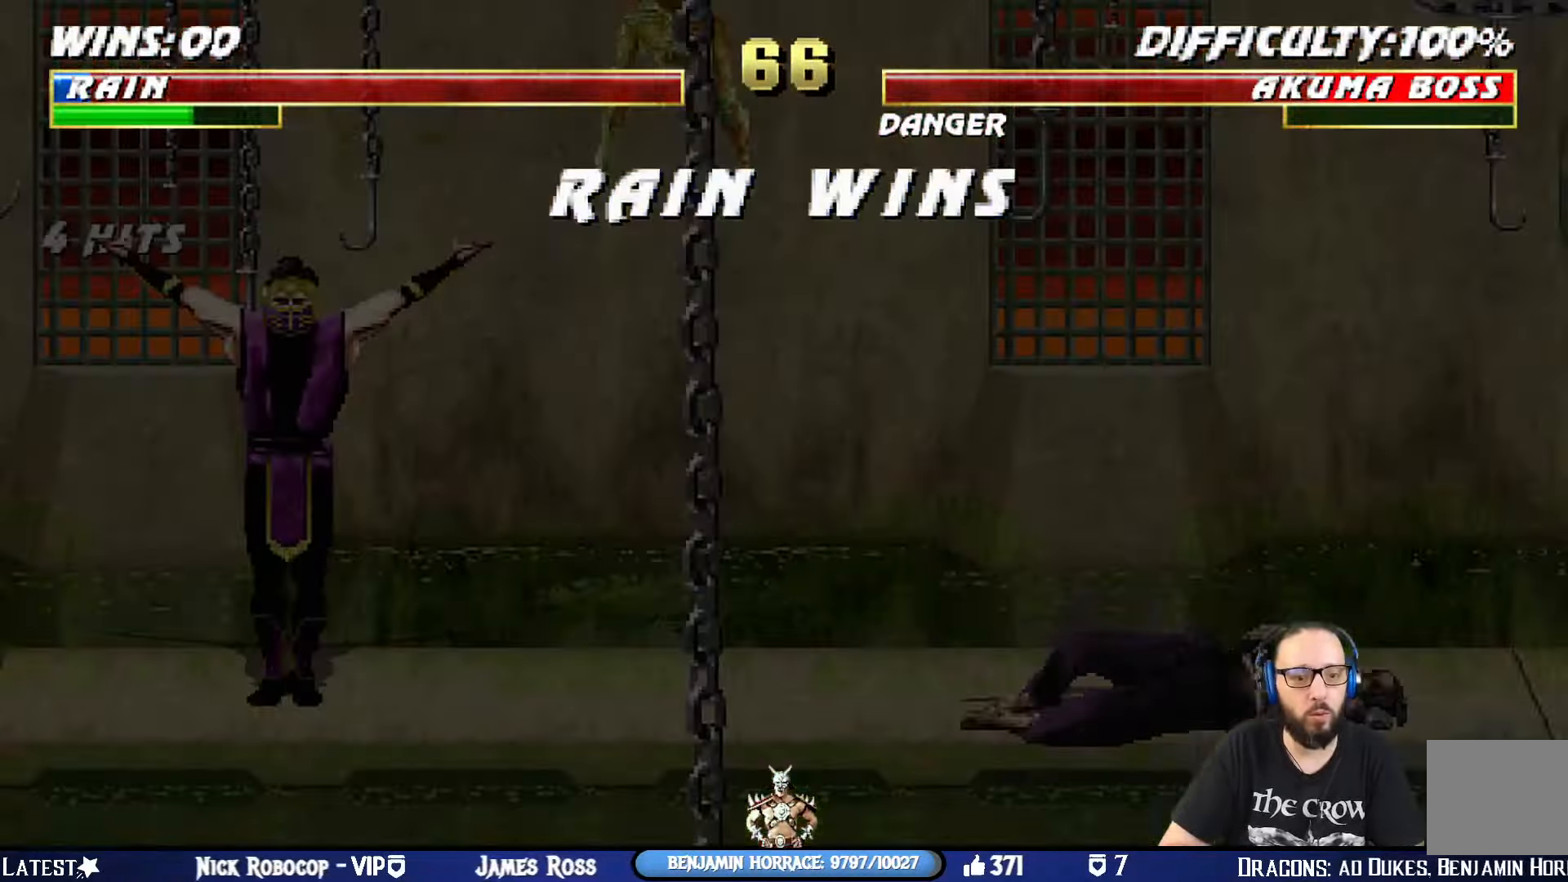
{"buttons": [], "left_stick": "center", "right_stick": "center", "events": []}
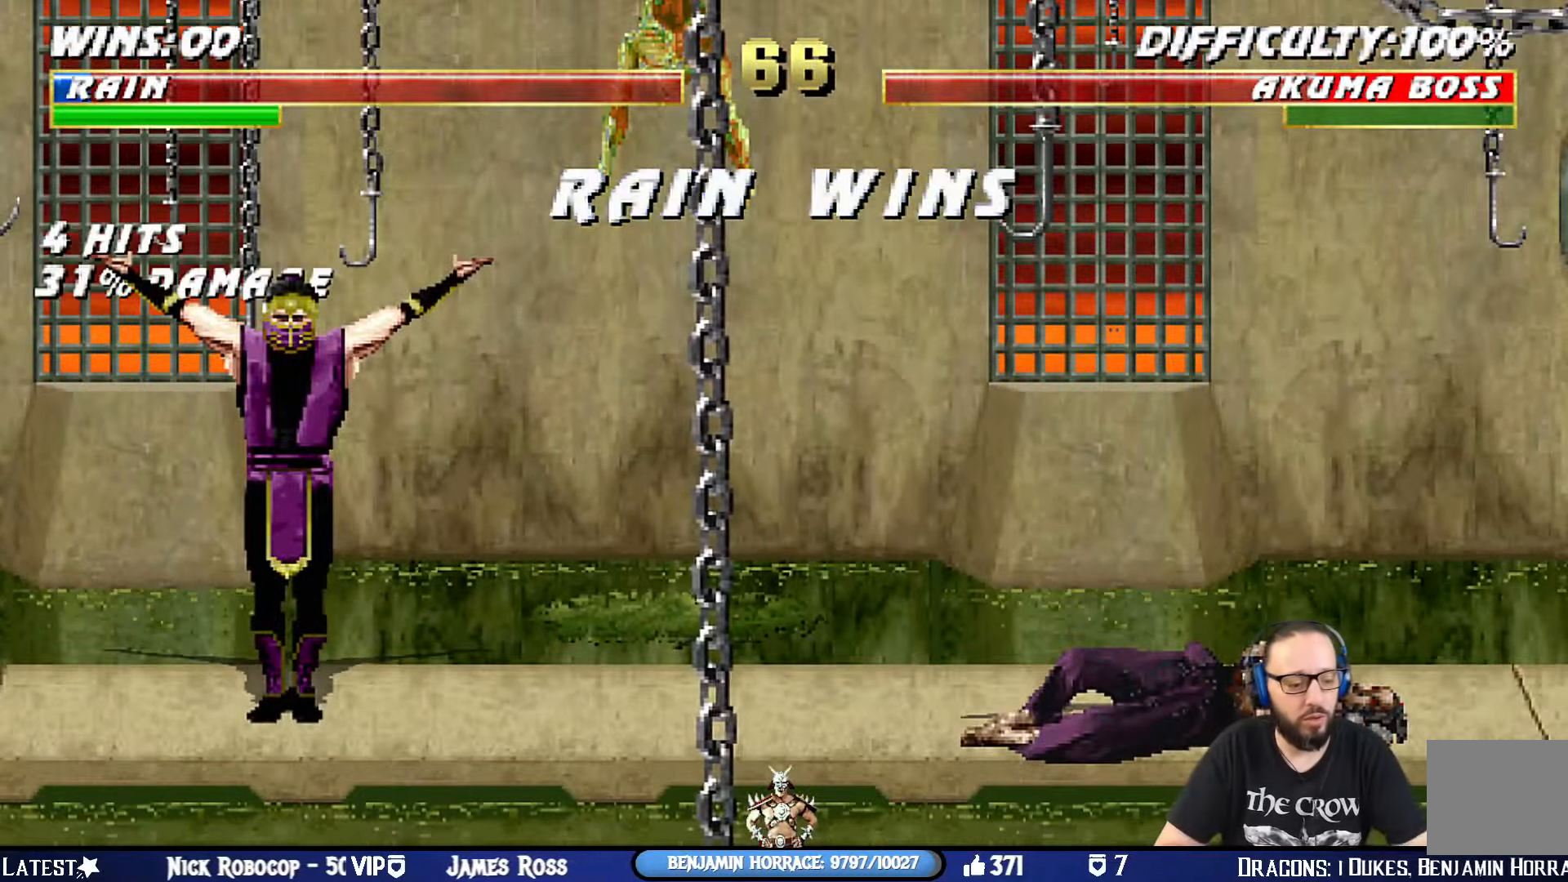
{"buttons": [], "left_stick": "center", "right_stick": "center", "events": []}
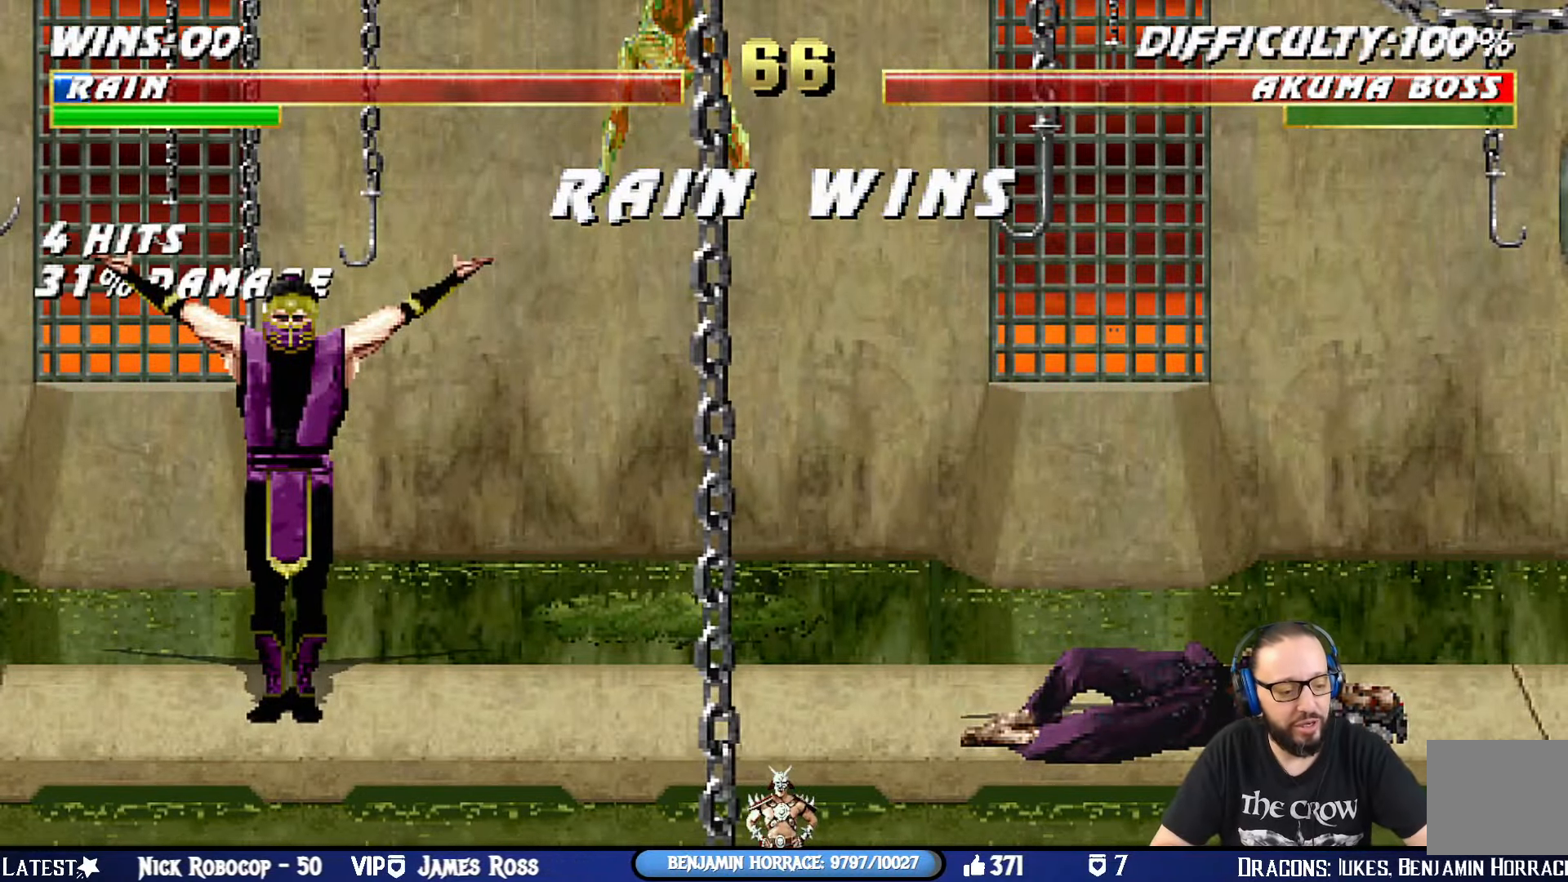
{"buttons": [], "left_stick": "center", "right_stick": "center", "events": []}